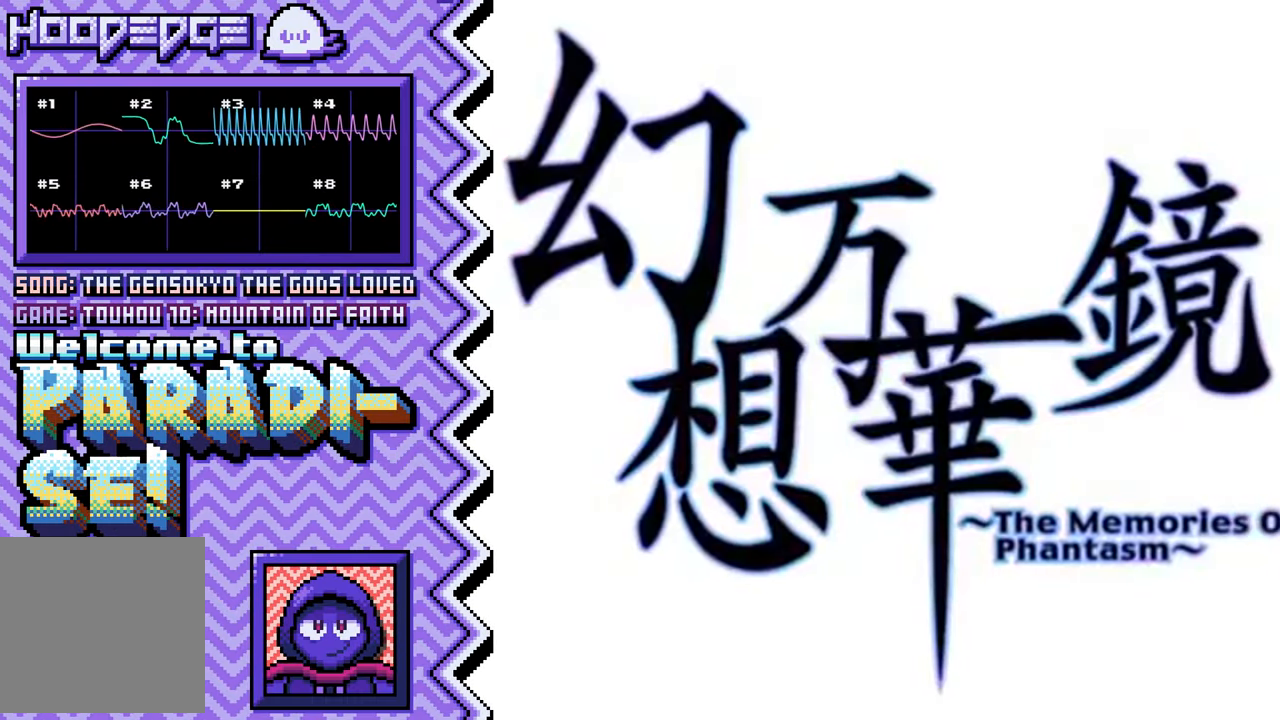
Gameplay with a controller (Nintendo layout); each line is a JSON object with the inputs held at the frame after it. "events" lists button and stick changes between this image and that frame as [ms after this image, input, new state], when the widget could be followed in between. Not read: L1 L3 R1 R3.
{"buttons": [], "events": [[50, "Y", "down"], [167, "Y", "up"], [283, "X", "down"], [400, "X", "up"]]}
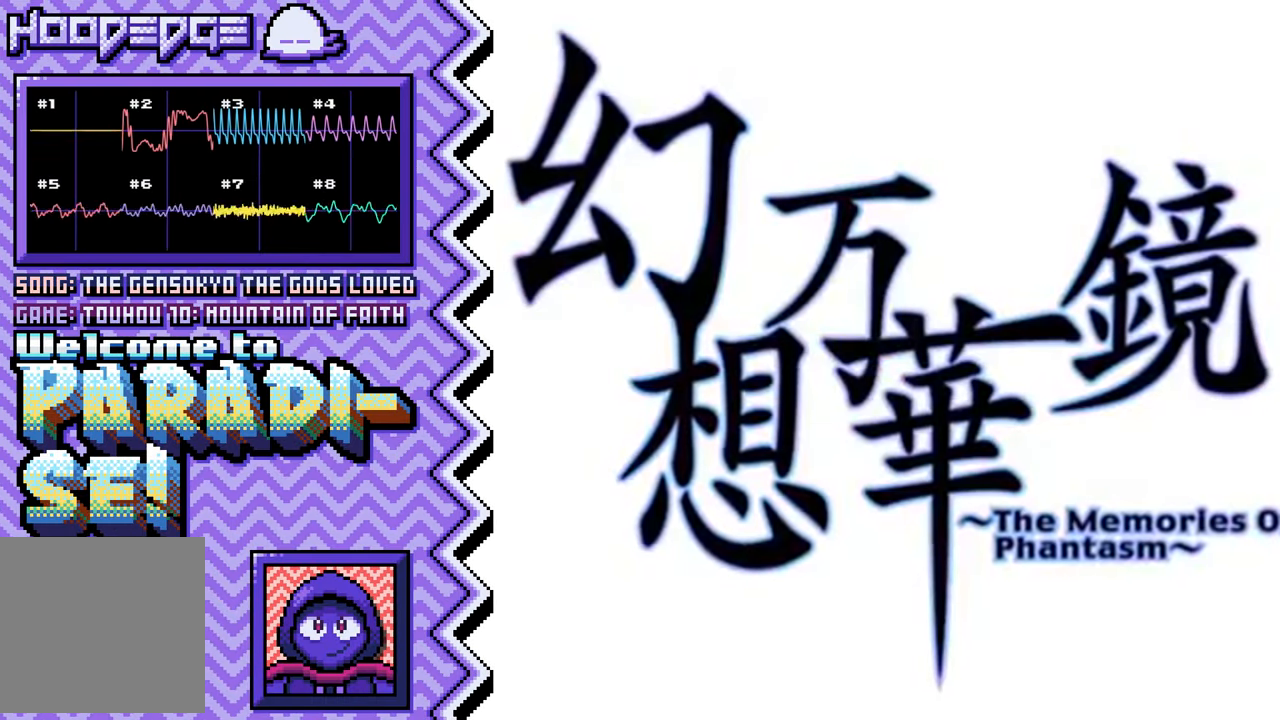
{"buttons": ["Y"], "events": [[34, "A", "down"], [150, "A", "up"], [267, "B", "down"], [384, "B", "up"], [501, "Y", "down"]]}
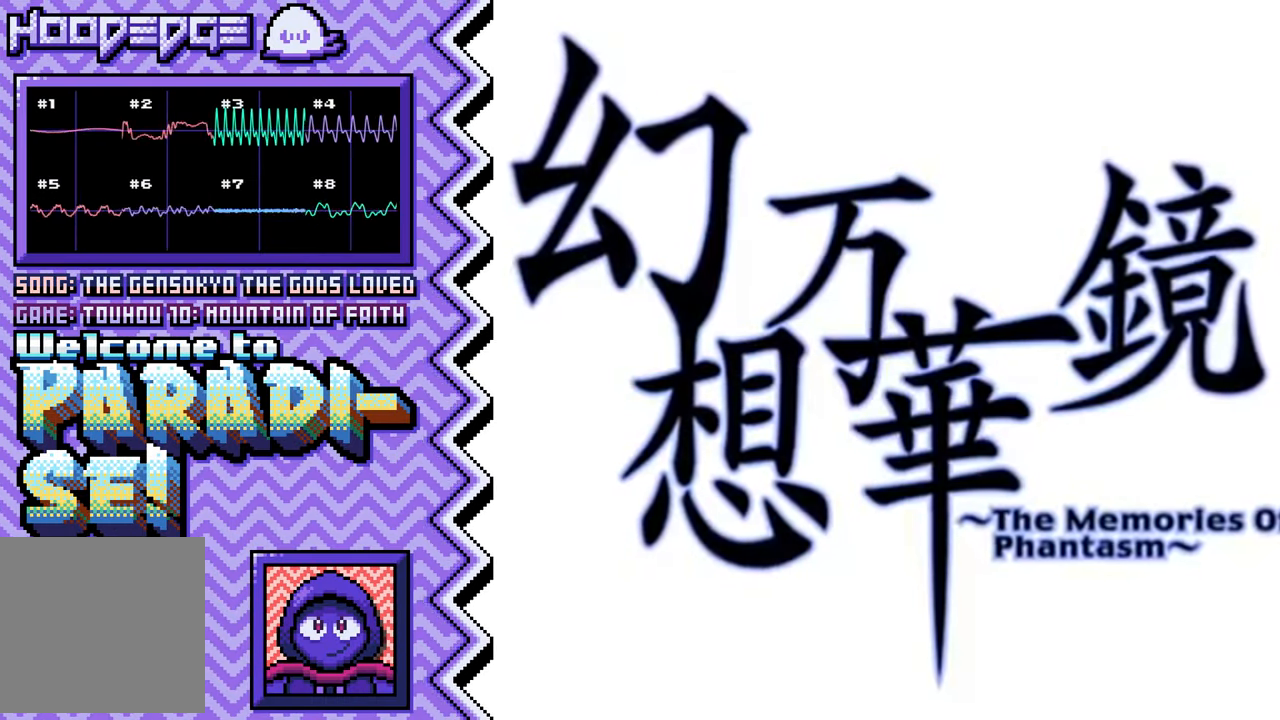
{"buttons": ["A"], "events": [[133, "Y", "up"], [250, "X", "down"], [367, "X", "up"], [484, "A", "down"]]}
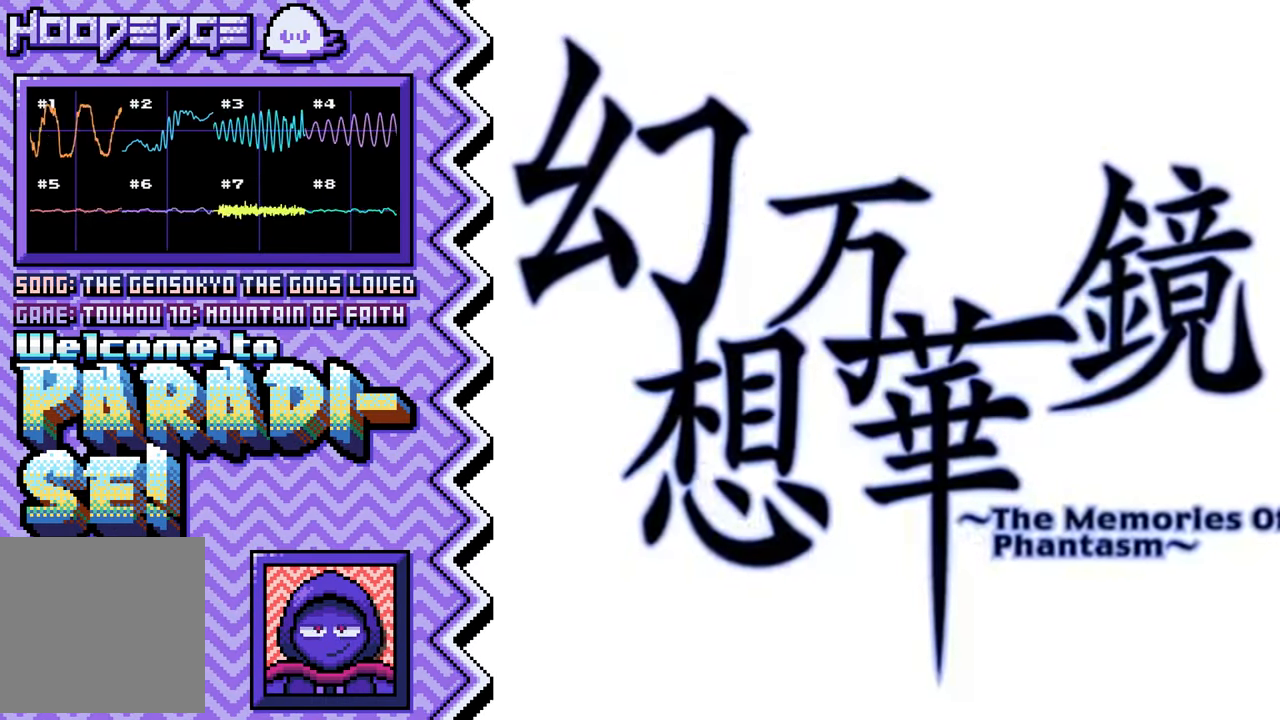
{"buttons": ["Y"], "events": [[100, "A", "up"], [234, "B", "down"], [351, "B", "up"], [467, "Y", "down"]]}
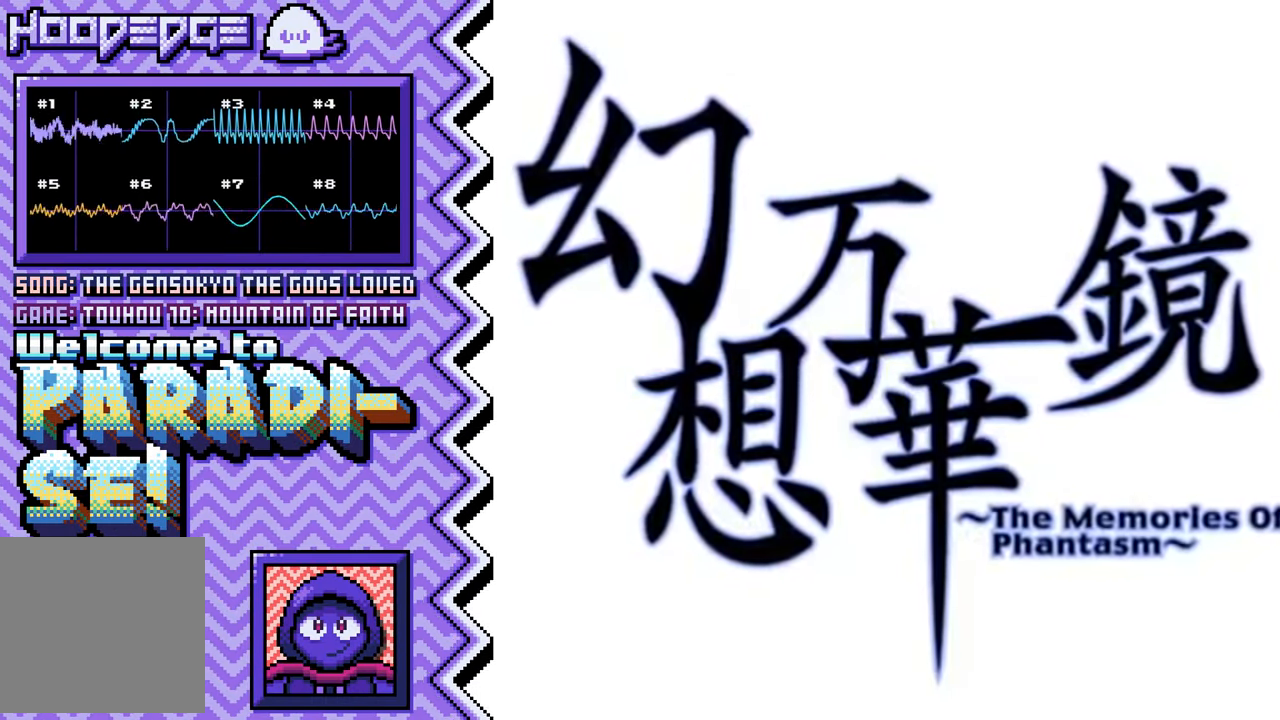
{"buttons": ["A"], "events": [[83, "Y", "up"], [200, "X", "down"], [317, "X", "up"], [450, "A", "down"]]}
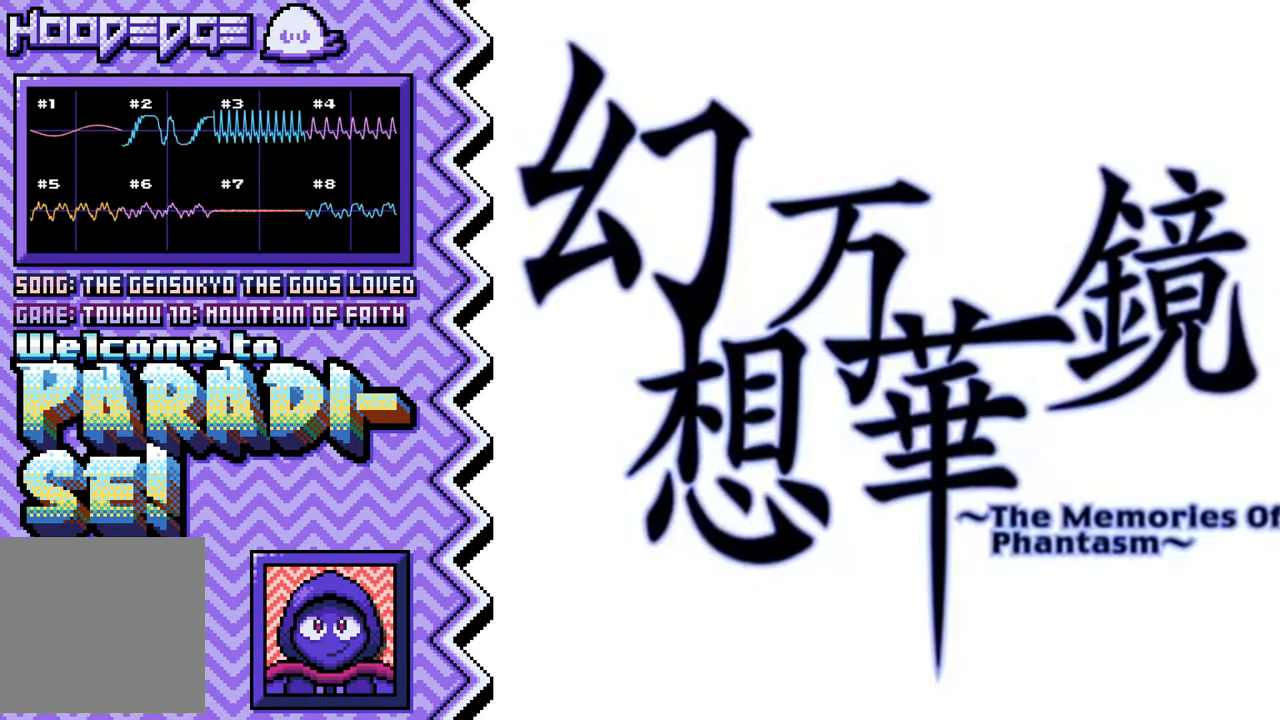
{"buttons": ["Y"], "events": [[83, "A", "up"], [200, "B", "down"], [317, "B", "up"], [433, "Y", "down"]]}
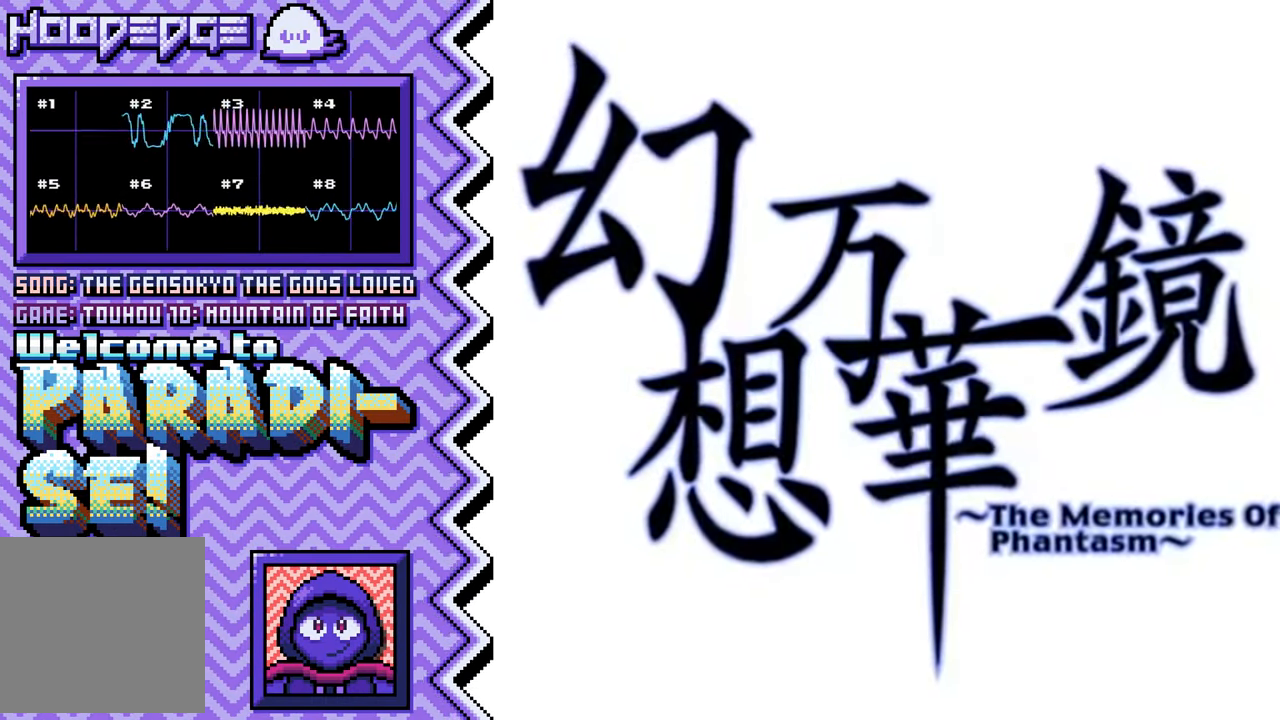
{"buttons": ["A"], "events": [[66, "Y", "up"], [183, "X", "down"], [300, "X", "up"], [417, "A", "down"]]}
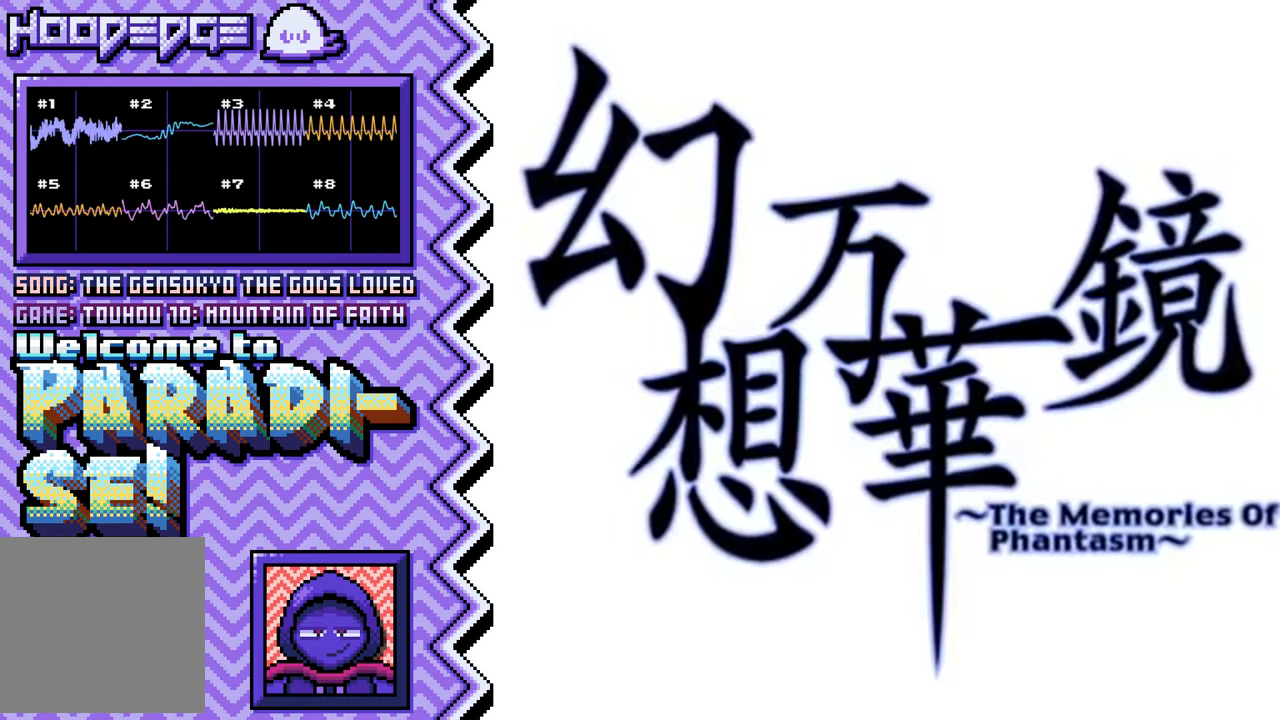
{"buttons": ["Y"], "events": [[34, "A", "up"], [167, "B", "down"], [284, "B", "up"], [401, "Y", "down"]]}
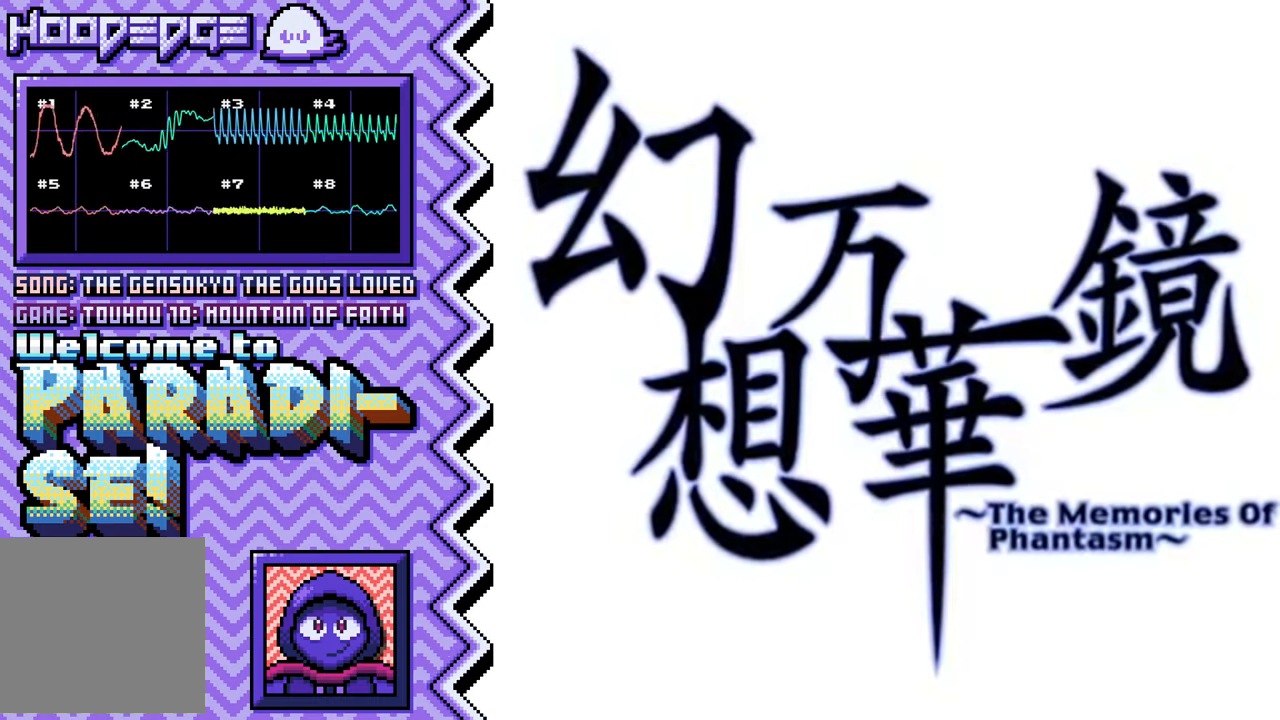
{"buttons": [], "events": [[16, "Y", "up"], [133, "X", "down"], [267, "X", "up"], [383, "A", "down"], [500, "A", "up"]]}
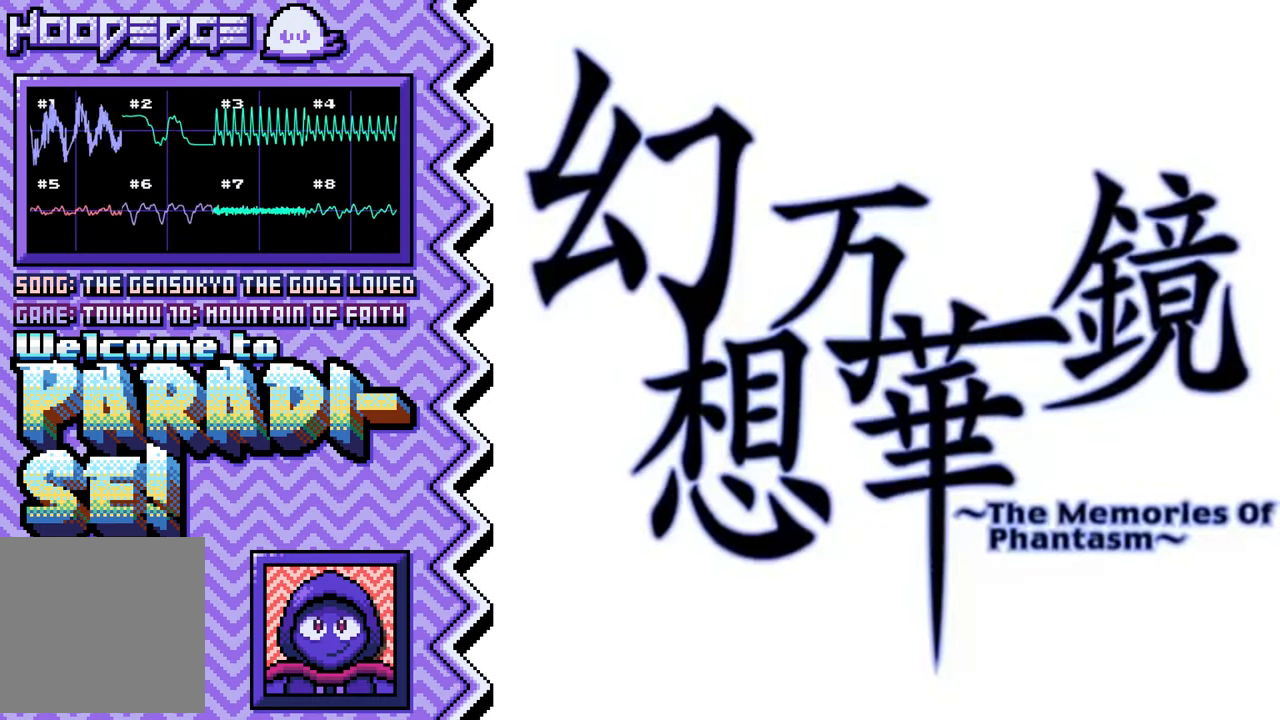
{"buttons": [], "events": [[117, "B", "down"], [234, "B", "up"], [367, "Y", "down"], [484, "Y", "up"]]}
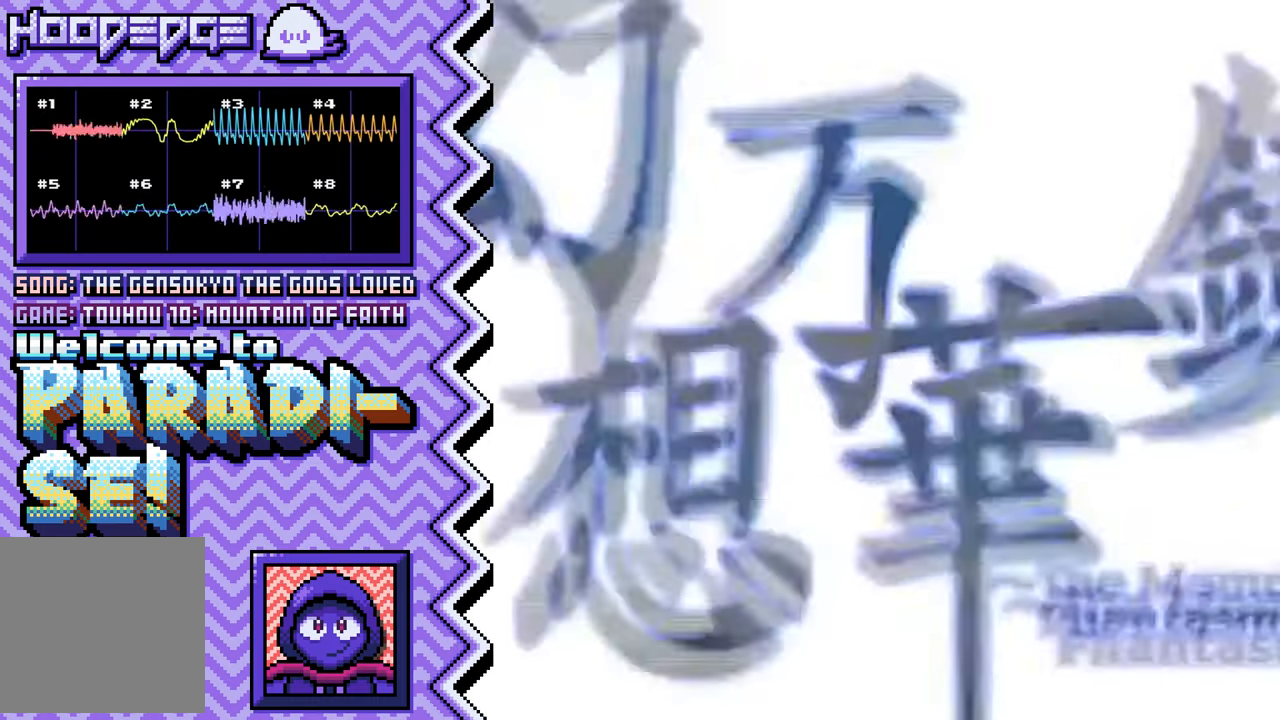
{"buttons": [], "events": [[100, "X", "down"], [217, "X", "up"], [333, "A", "down"], [450, "A", "up"]]}
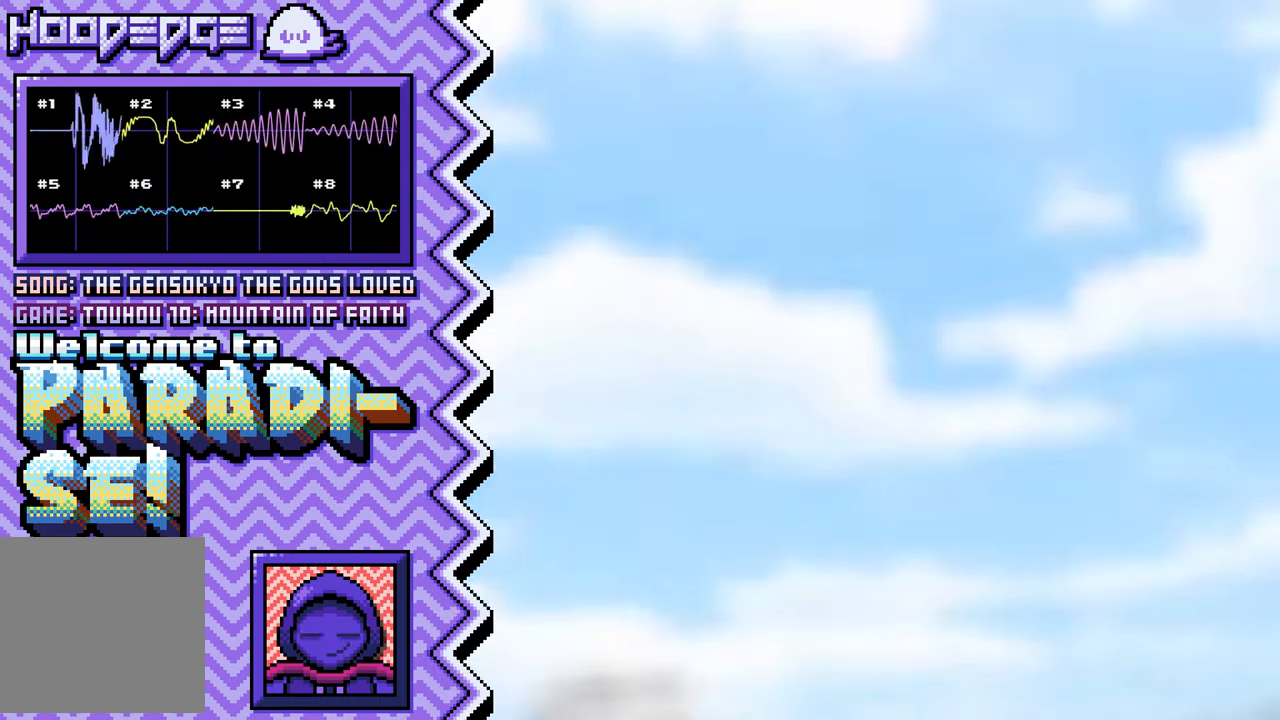
{"buttons": [], "events": [[84, "B", "down"], [200, "B", "up"], [317, "Y", "down"], [434, "Y", "up"]]}
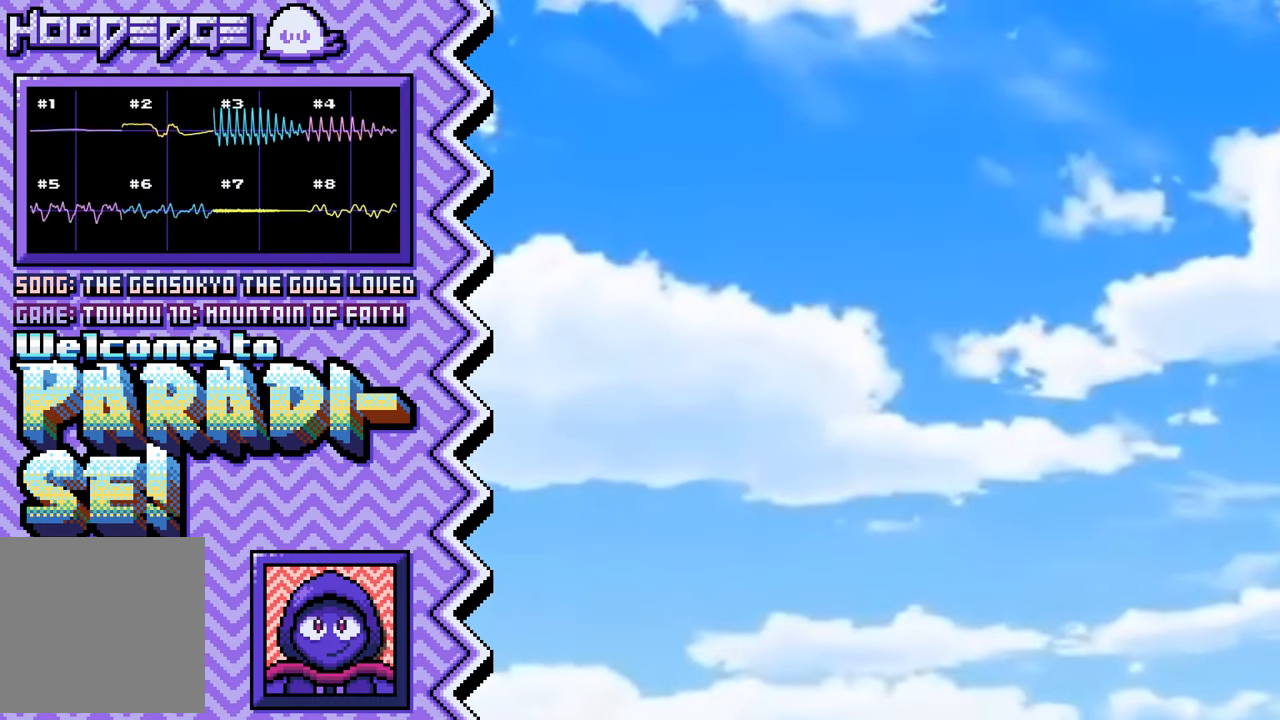
{"buttons": [], "events": [[50, "X", "down"], [183, "X", "up"], [300, "A", "down"], [417, "A", "up"]]}
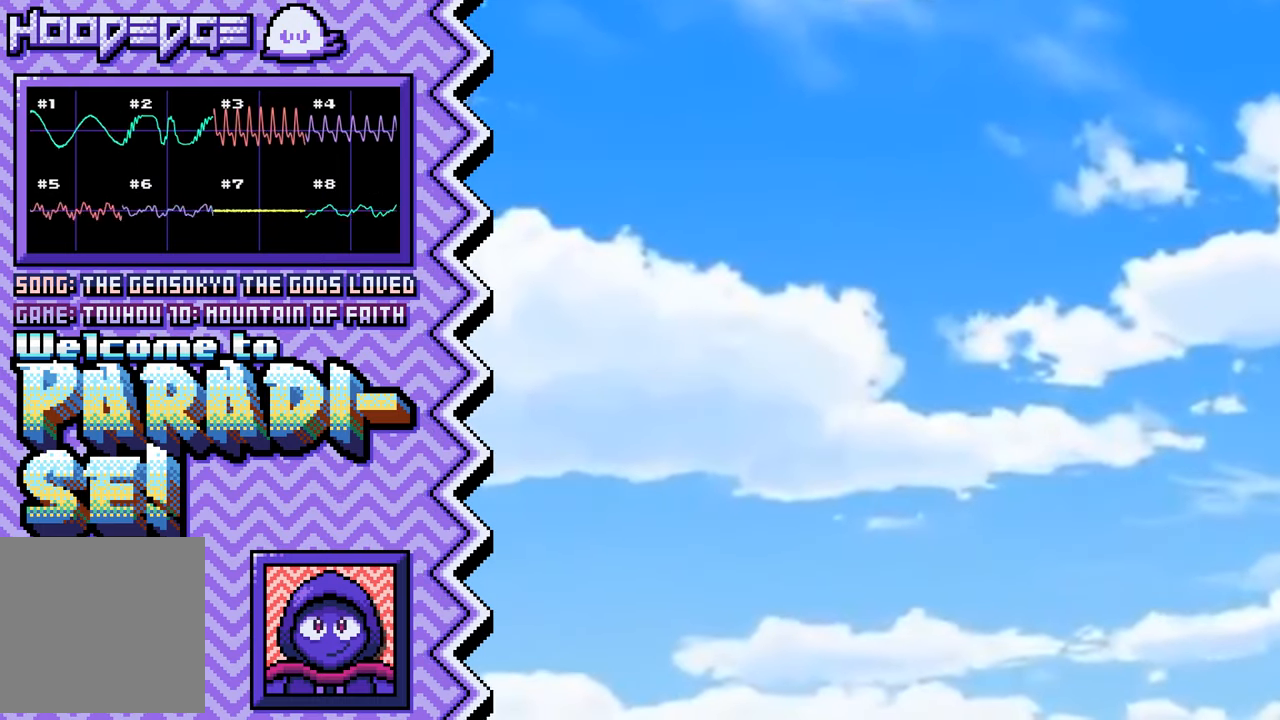
{"buttons": [], "events": [[34, "B", "down"], [150, "B", "up"], [284, "Y", "down"], [401, "Y", "up"]]}
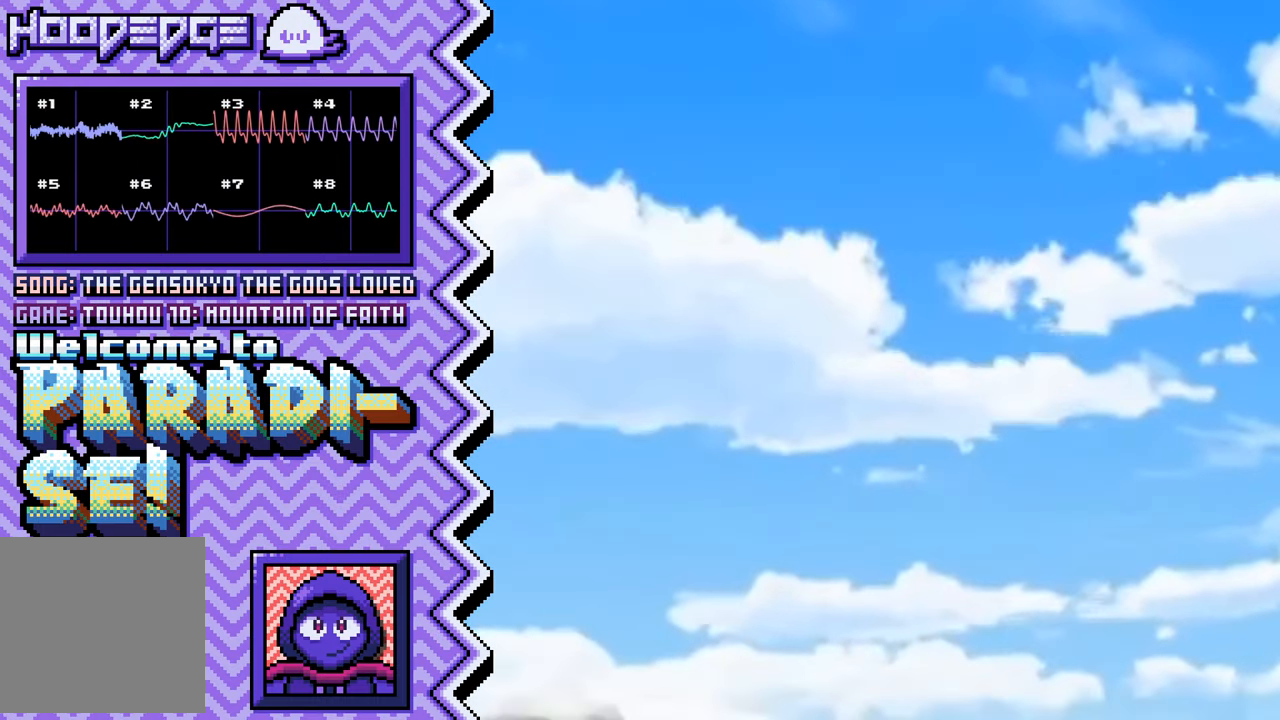
{"buttons": ["B"], "events": [[16, "X", "down"], [133, "X", "up"], [250, "A", "down"], [383, "A", "up"], [500, "B", "down"]]}
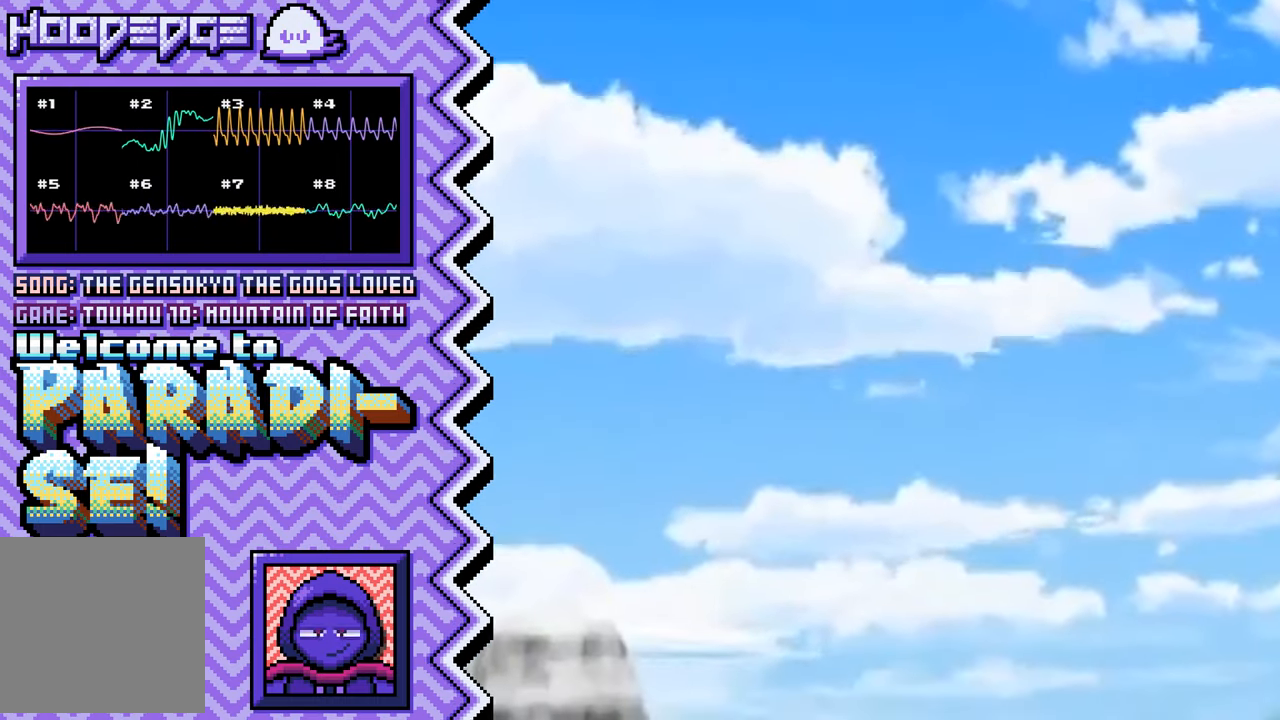
{"buttons": ["X"], "events": [[117, "B", "up"], [234, "Y", "down"], [350, "Y", "up"], [484, "X", "down"]]}
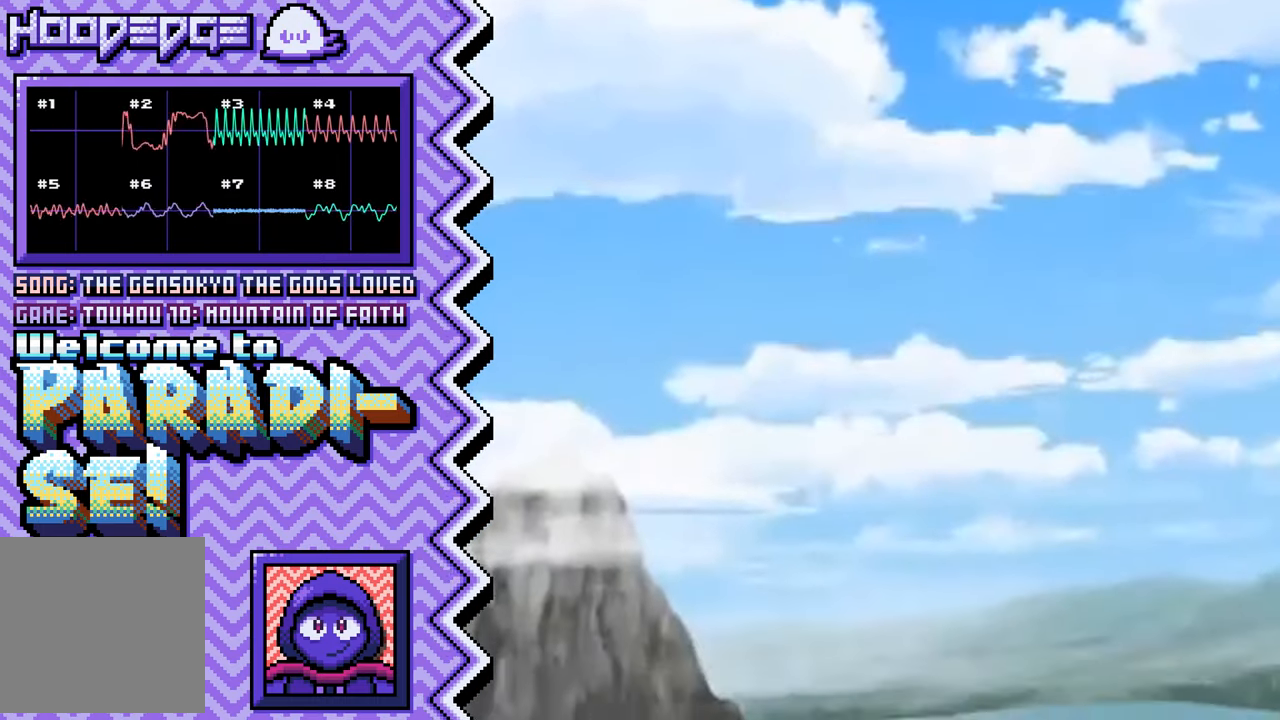
{"buttons": ["B"], "events": [[100, "X", "up"], [217, "A", "down"], [333, "A", "up"], [450, "B", "down"]]}
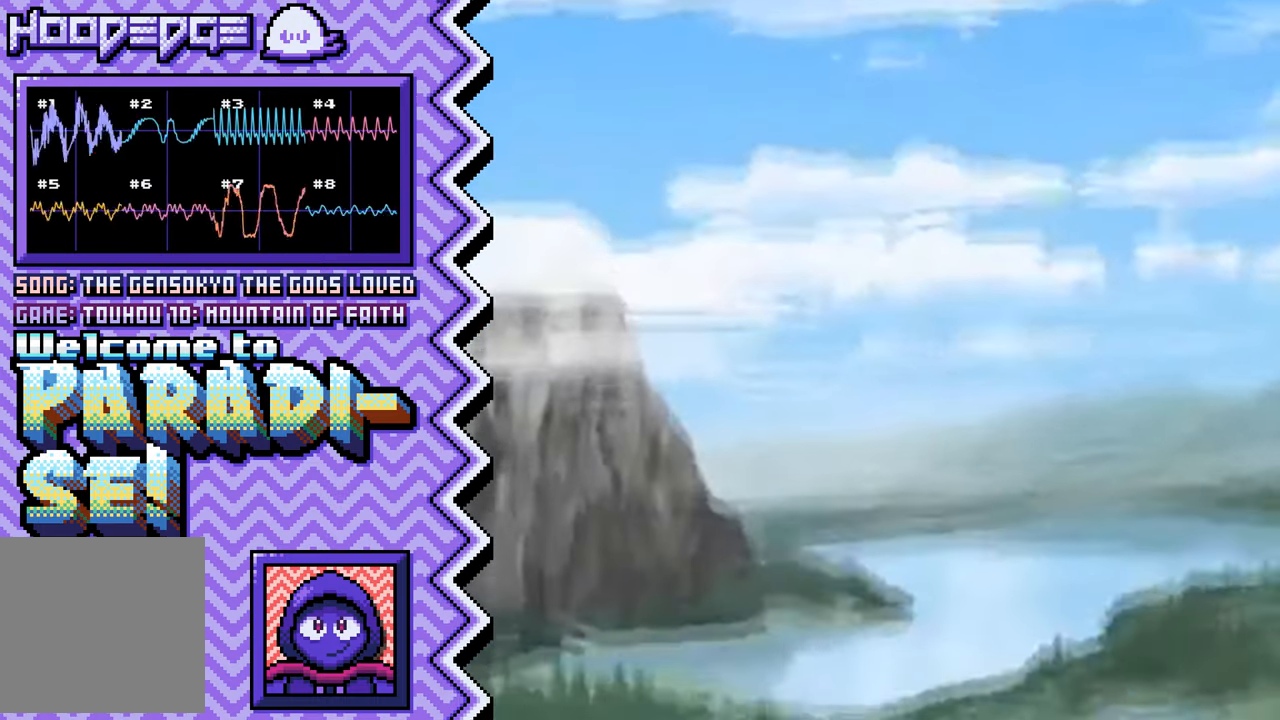
{"buttons": ["X"], "events": [[84, "B", "up"], [201, "Y", "down"], [318, "Y", "up"], [434, "X", "down"]]}
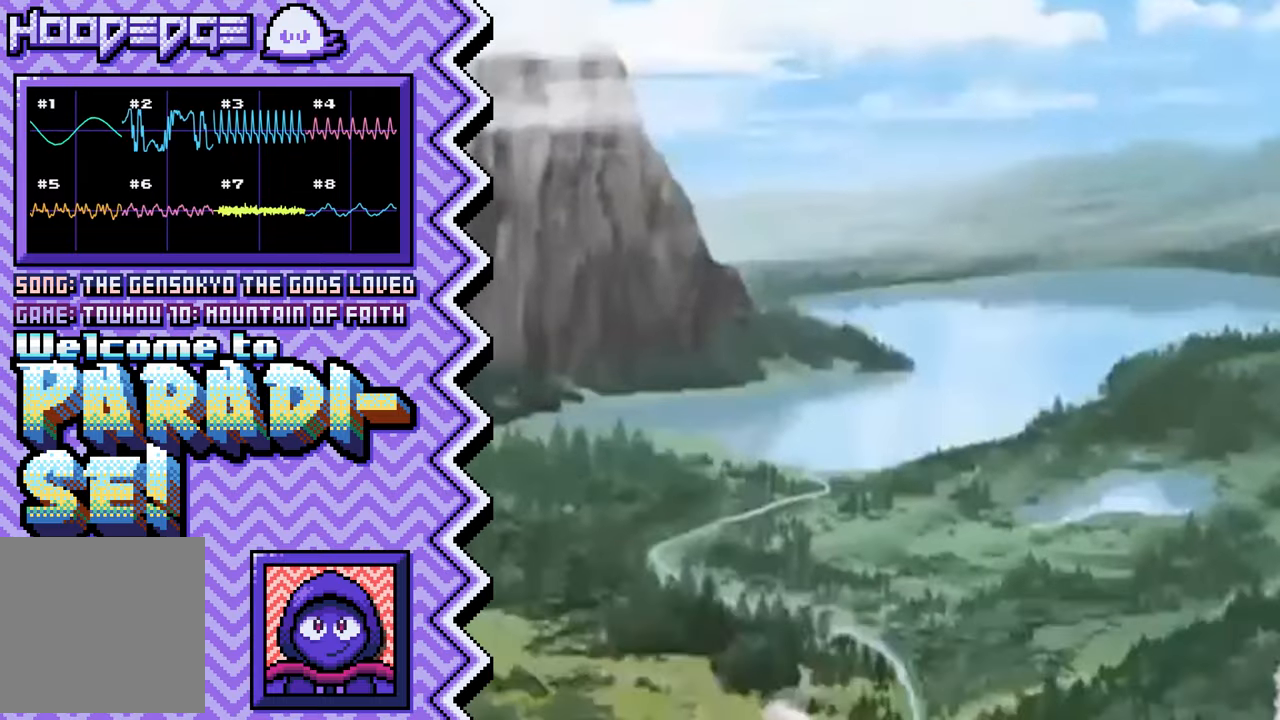
{"buttons": ["B"], "events": [[50, "X", "up"], [167, "A", "down"], [300, "A", "up"], [417, "B", "down"]]}
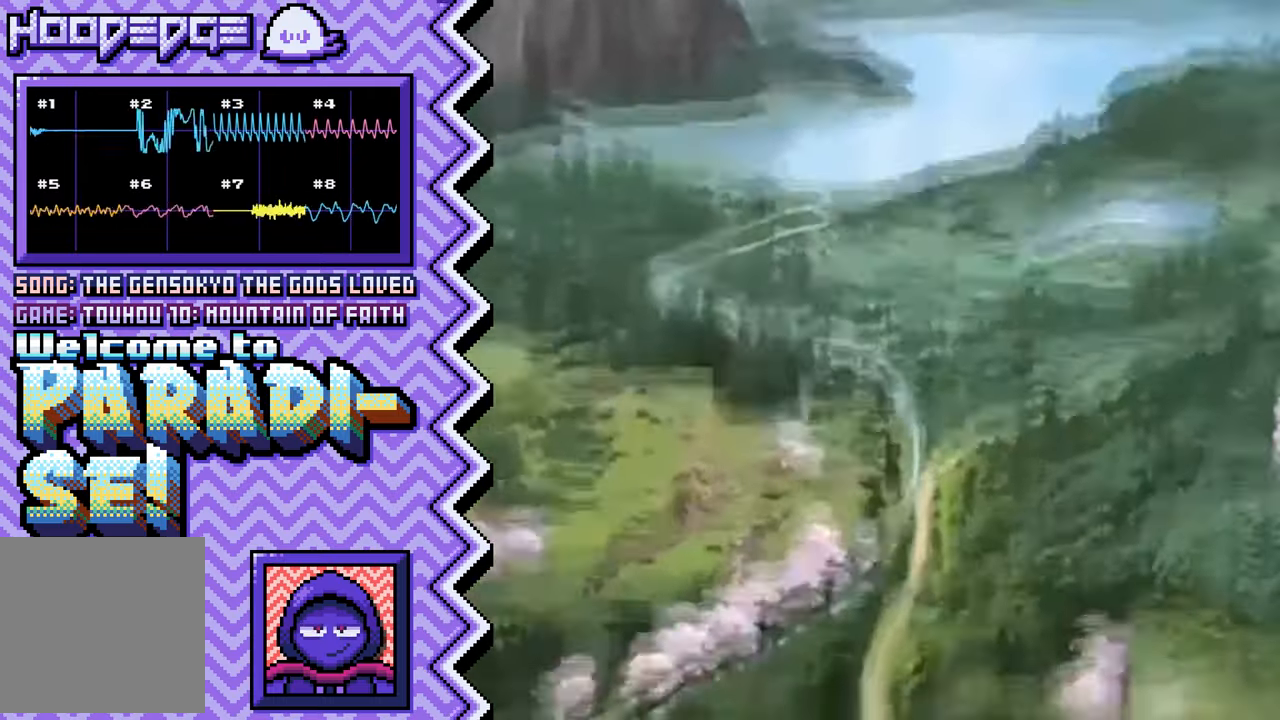
{"buttons": ["X"], "events": [[33, "B", "up"], [150, "Y", "down"], [267, "Y", "up"], [400, "X", "down"]]}
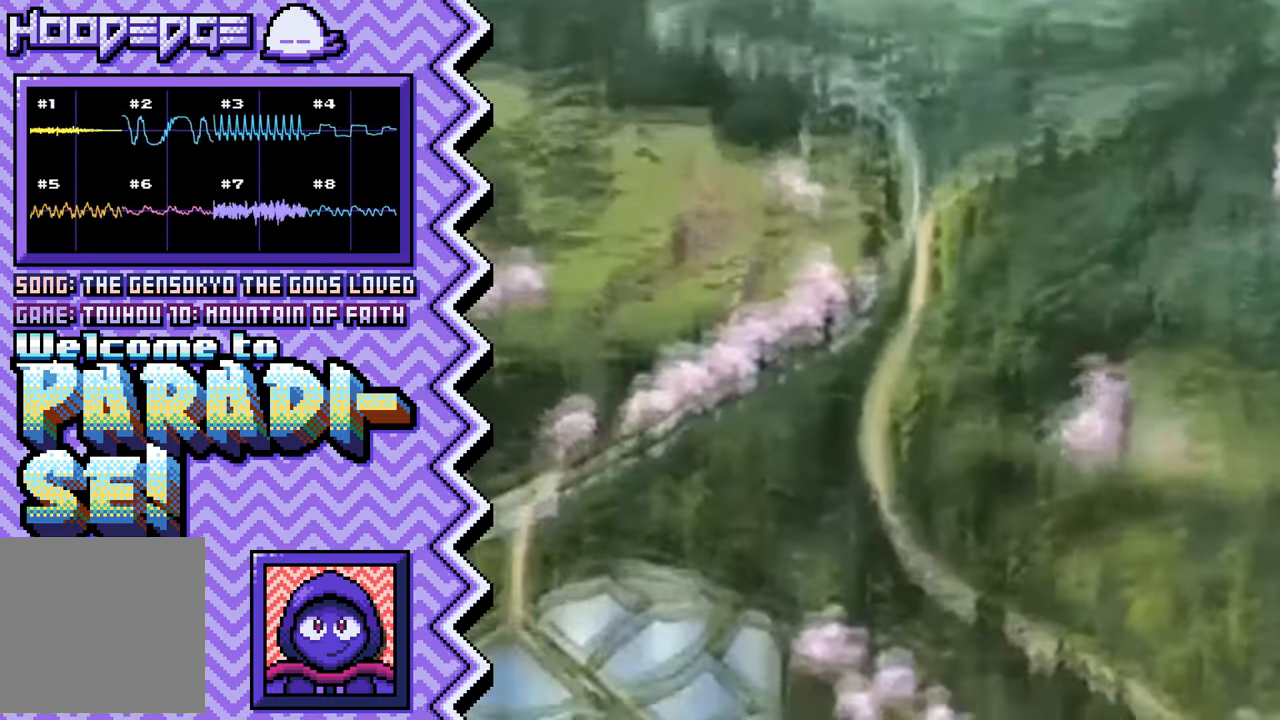
{"buttons": [], "events": [[17, "X", "up"], [134, "A", "down"], [250, "A", "up"], [367, "B", "down"], [501, "B", "up"]]}
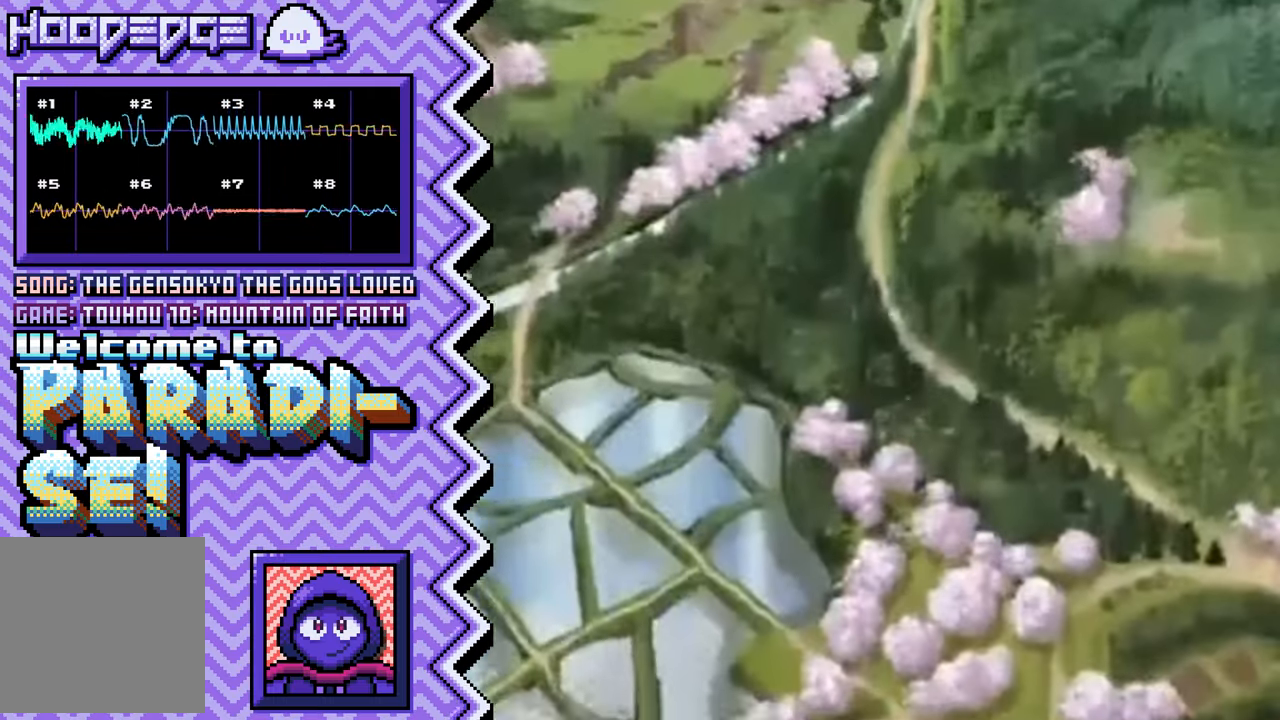
{"buttons": [], "events": [[116, "Y", "down"], [233, "Y", "up"], [350, "X", "down"], [467, "X", "up"]]}
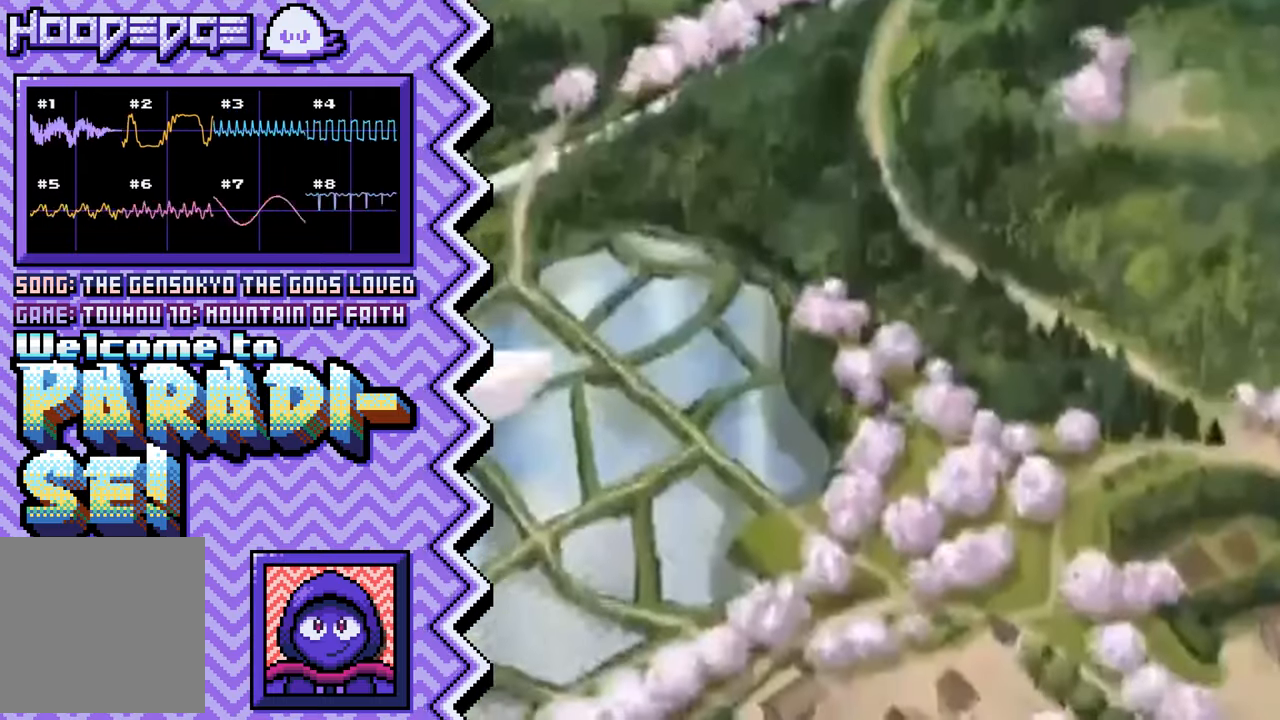
{"buttons": [], "events": [[100, "A", "down"], [217, "A", "up"], [334, "B", "down"], [451, "B", "up"]]}
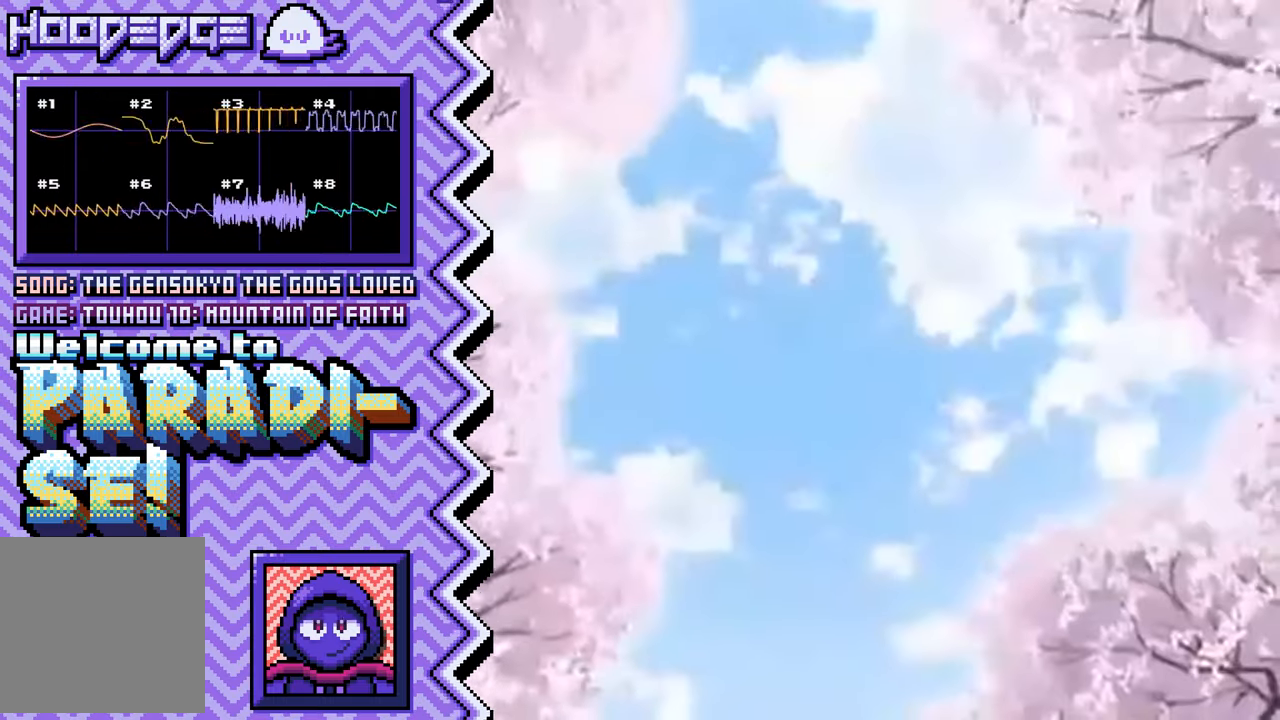
{"buttons": [], "events": [[66, "Y", "down"], [200, "Y", "up"], [317, "X", "down"], [433, "X", "up"]]}
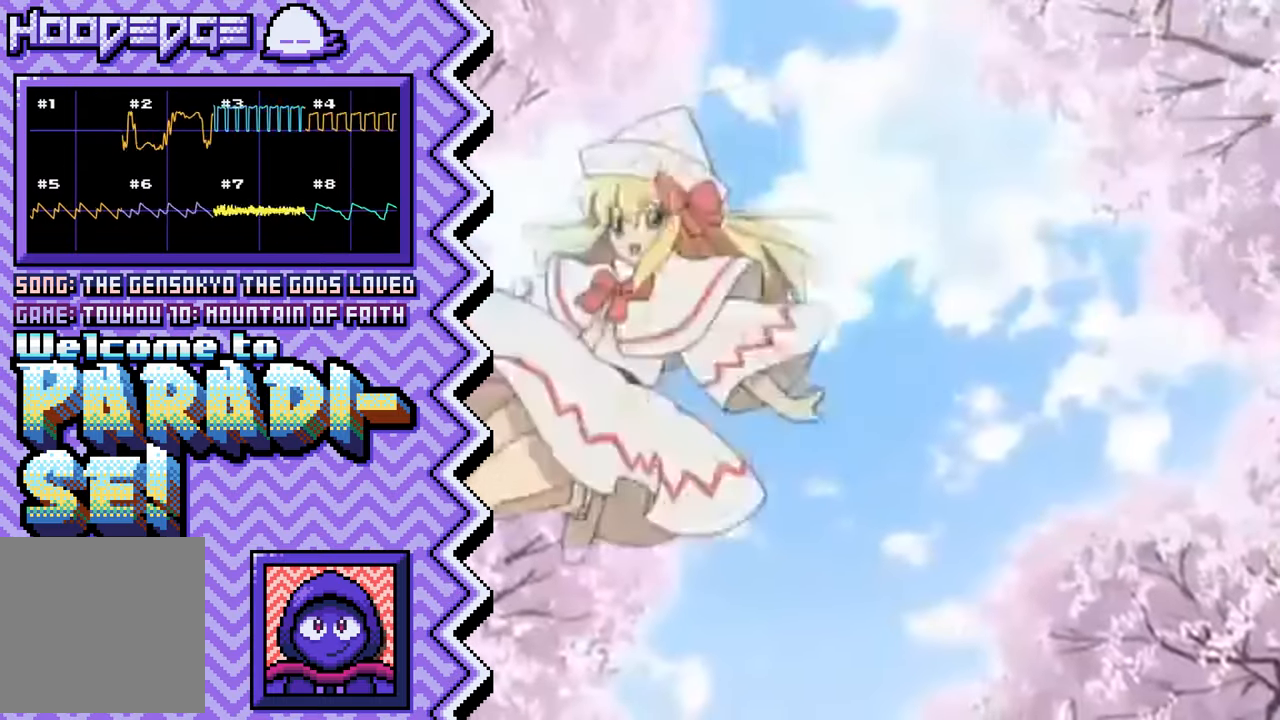
{"buttons": [], "events": [[50, "A", "down"], [167, "A", "up"], [284, "B", "down"], [417, "B", "up"]]}
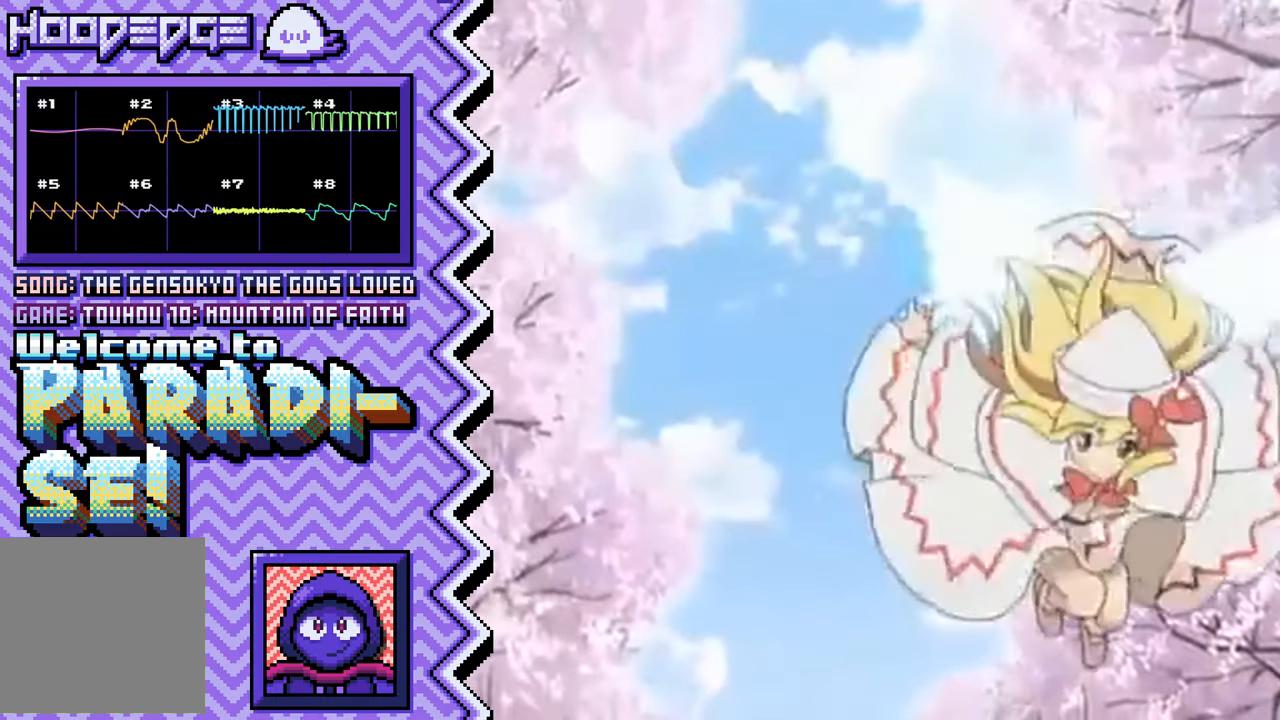
{"buttons": [], "events": [[33, "Y", "down"], [150, "Y", "up"], [267, "X", "down"], [383, "X", "up"]]}
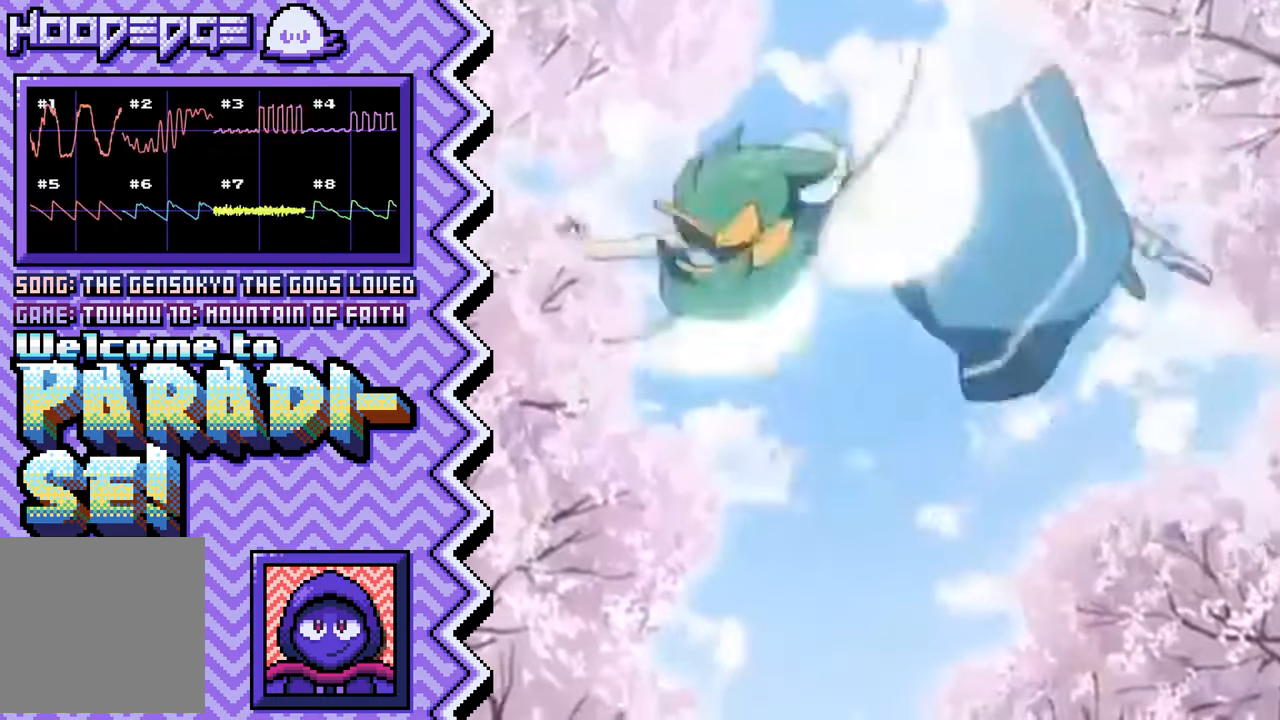
{"buttons": ["Y"], "events": [[17, "A", "down"], [134, "A", "up"], [250, "B", "down"], [367, "B", "up"], [484, "Y", "down"]]}
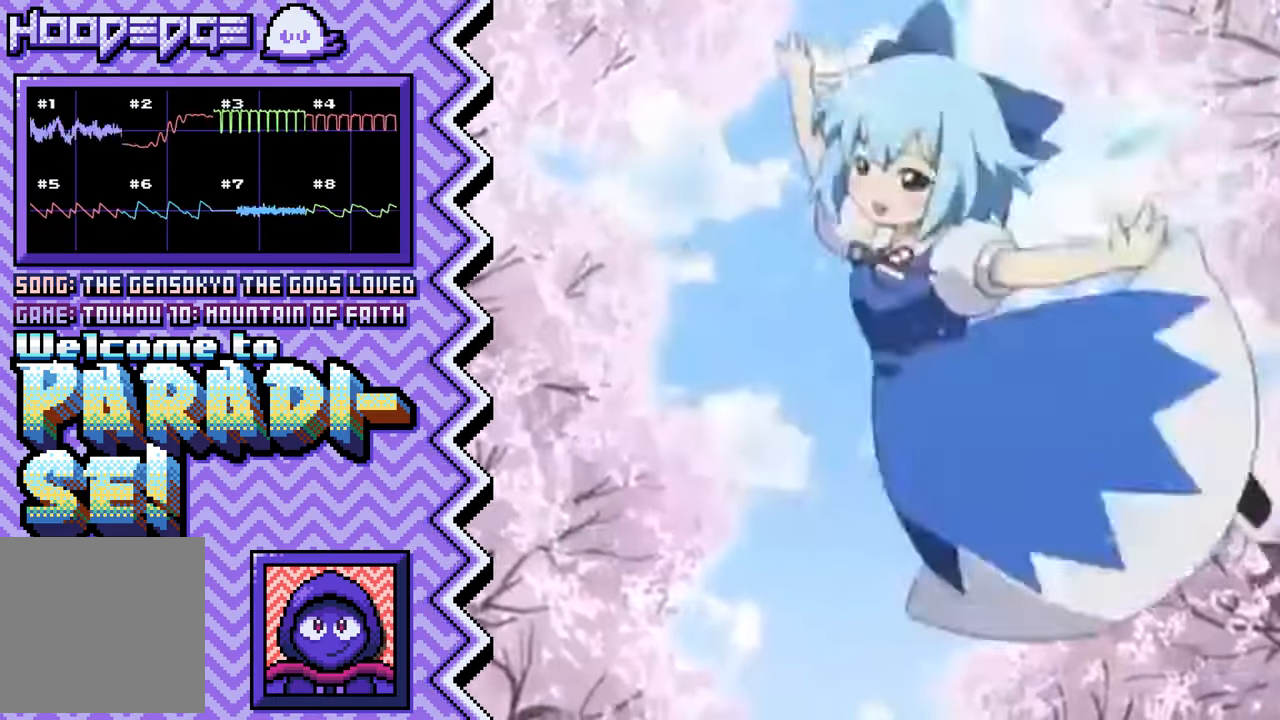
{"buttons": ["A"], "events": [[116, "Y", "up"], [233, "X", "down"], [350, "X", "up"], [467, "A", "down"]]}
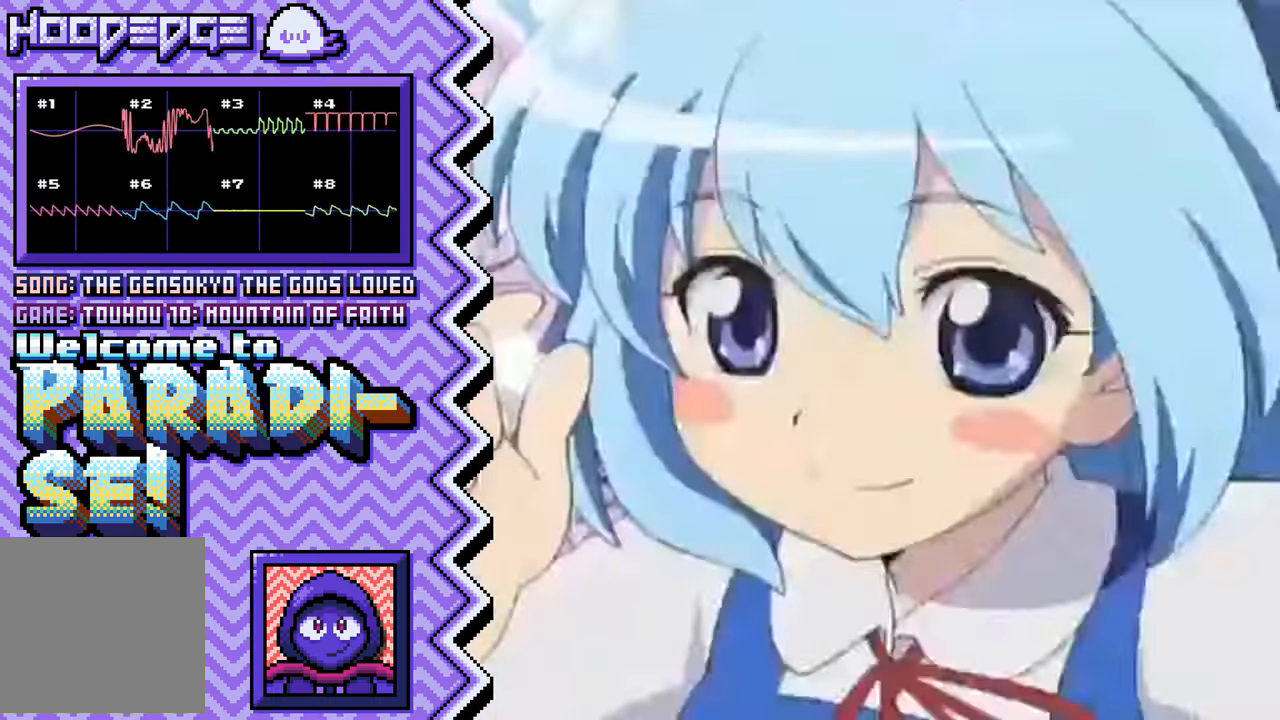
{"buttons": ["Y"], "events": [[83, "A", "up"], [217, "B", "down"], [333, "B", "up"], [450, "Y", "down"]]}
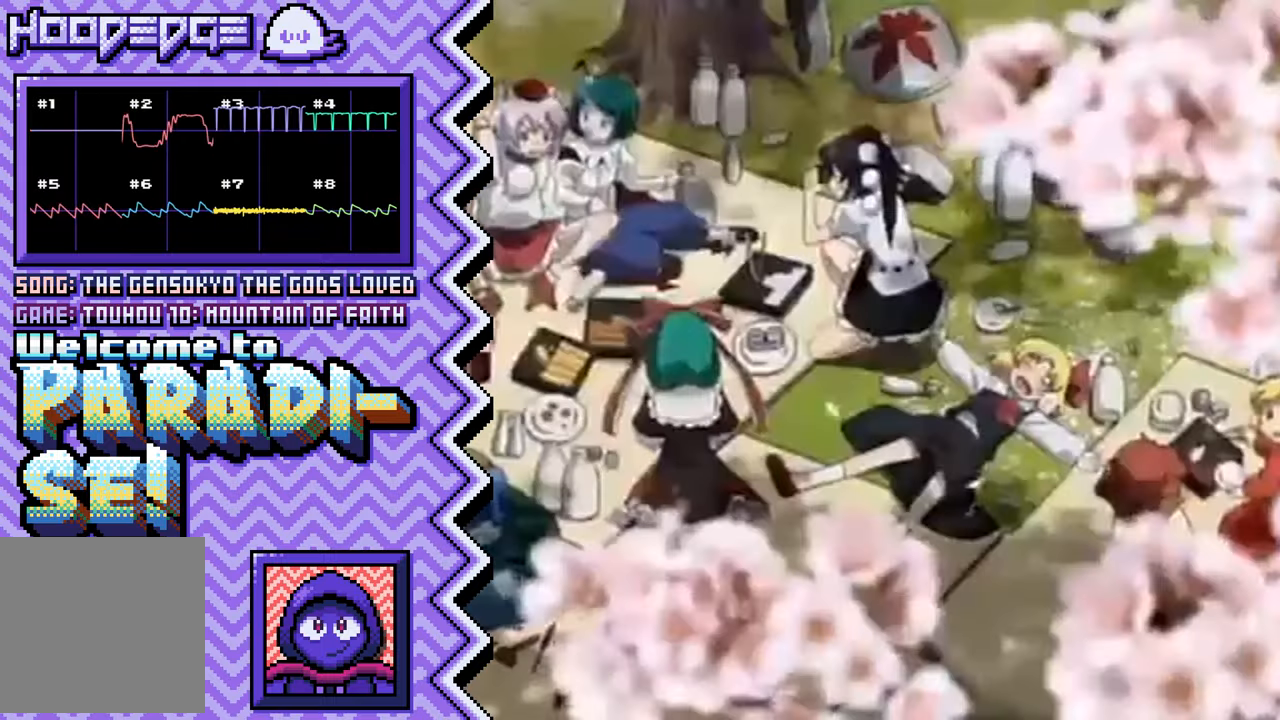
{"buttons": ["A"], "events": [[67, "Y", "up"], [184, "X", "down"], [317, "X", "up"], [434, "A", "down"]]}